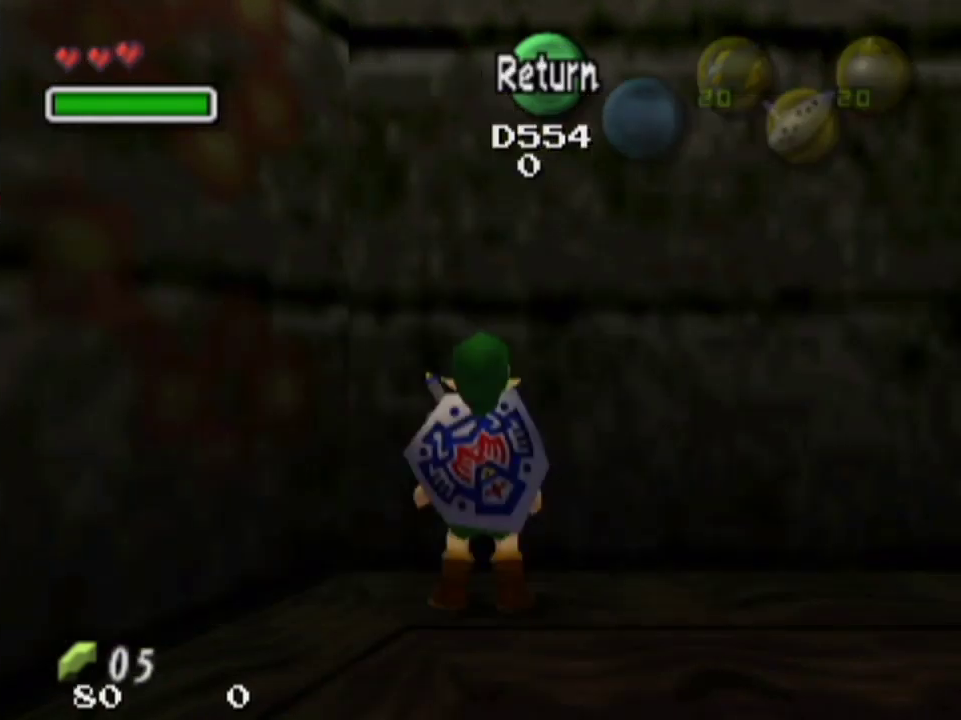
Gameplay with a controller; each line is a JSON object with the inputs held at the frame after it (dt_ms = milliseconds from this image to that frame). "events" lists button and stick changes between this image and that frame as [ms after this image, input, new state], when the widget could be followed in between. Not read: L3 R3.
{"dt_ms": 600, "buttons": [], "left_stick": "center", "right_stick": "center", "events": [[267, "left_stick", "center"]]}
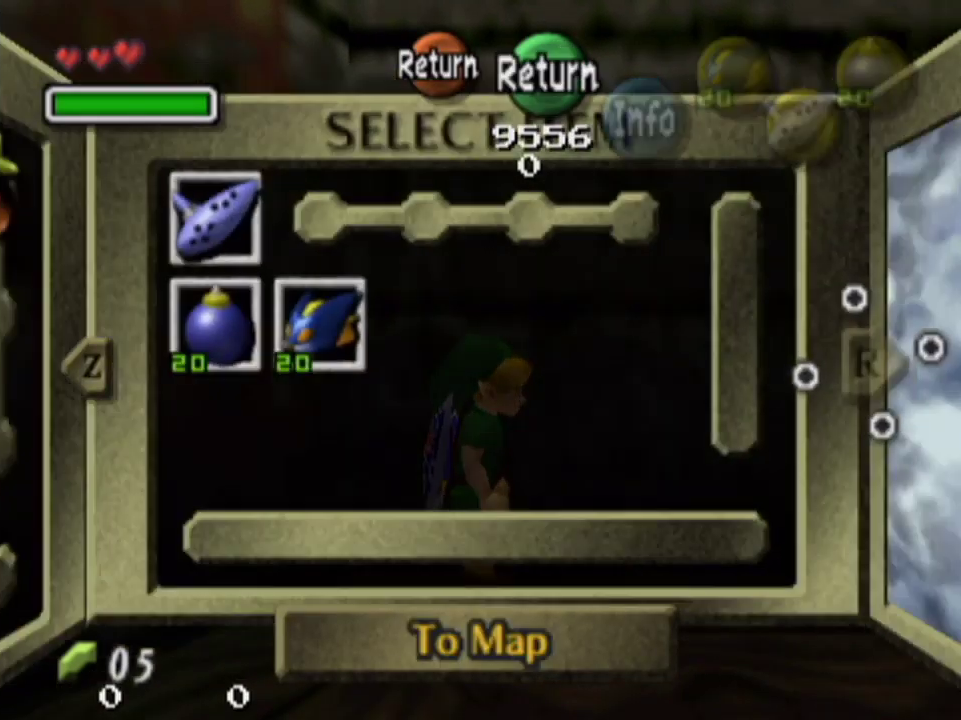
{"dt_ms": 500, "buttons": [], "left_stick": "center", "right_stick": "center", "events": []}
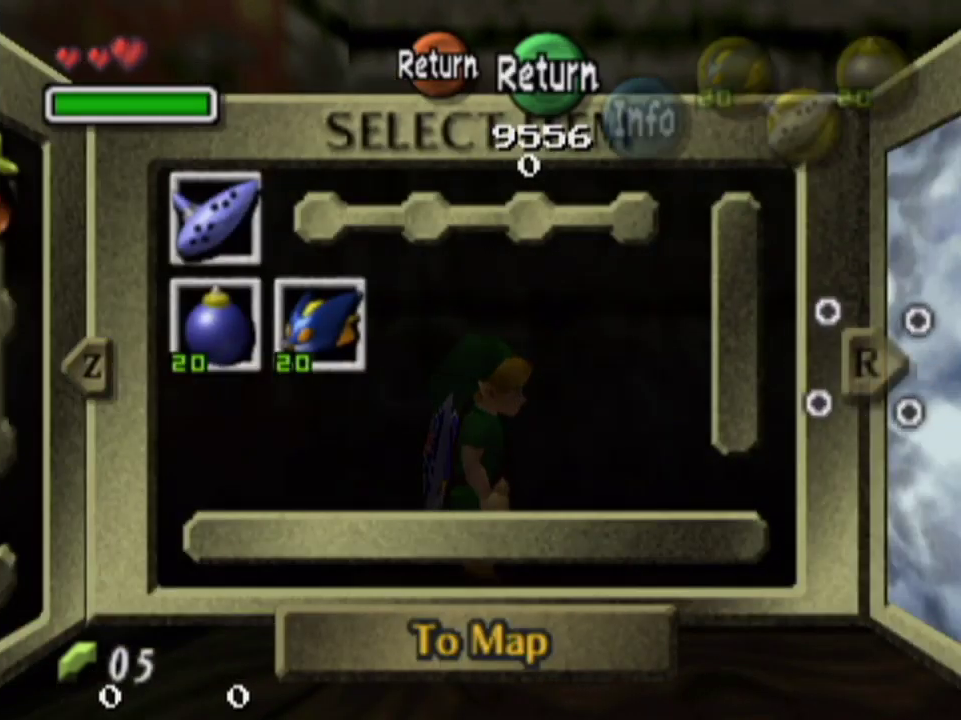
{"dt_ms": 500, "buttons": [], "left_stick": "center", "right_stick": "center", "events": []}
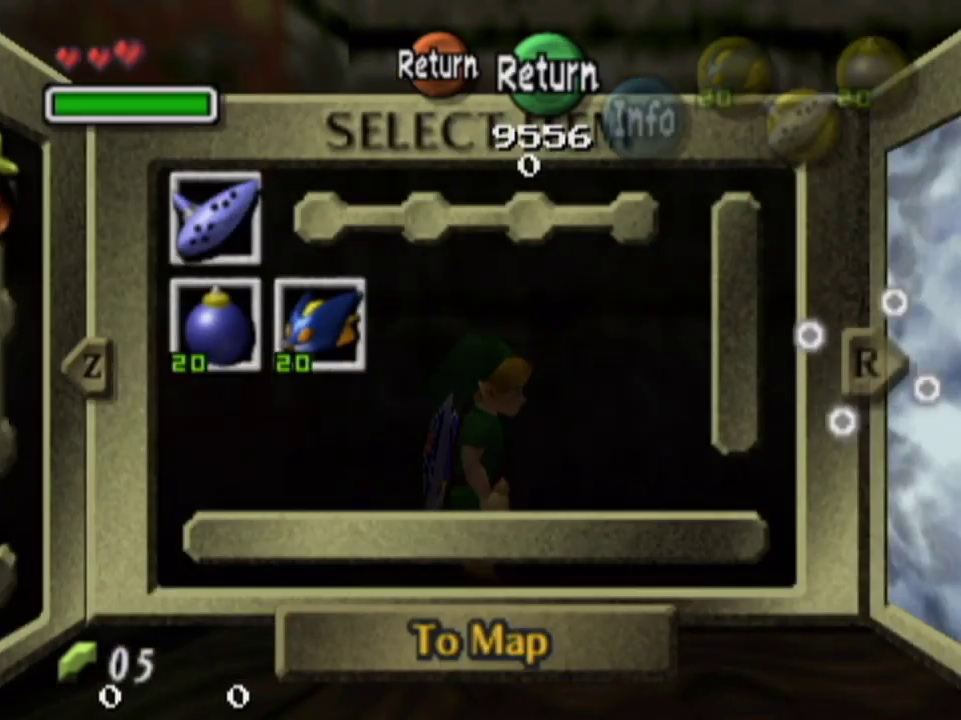
{"dt_ms": 500, "buttons": [], "left_stick": "center", "right_stick": "center", "events": []}
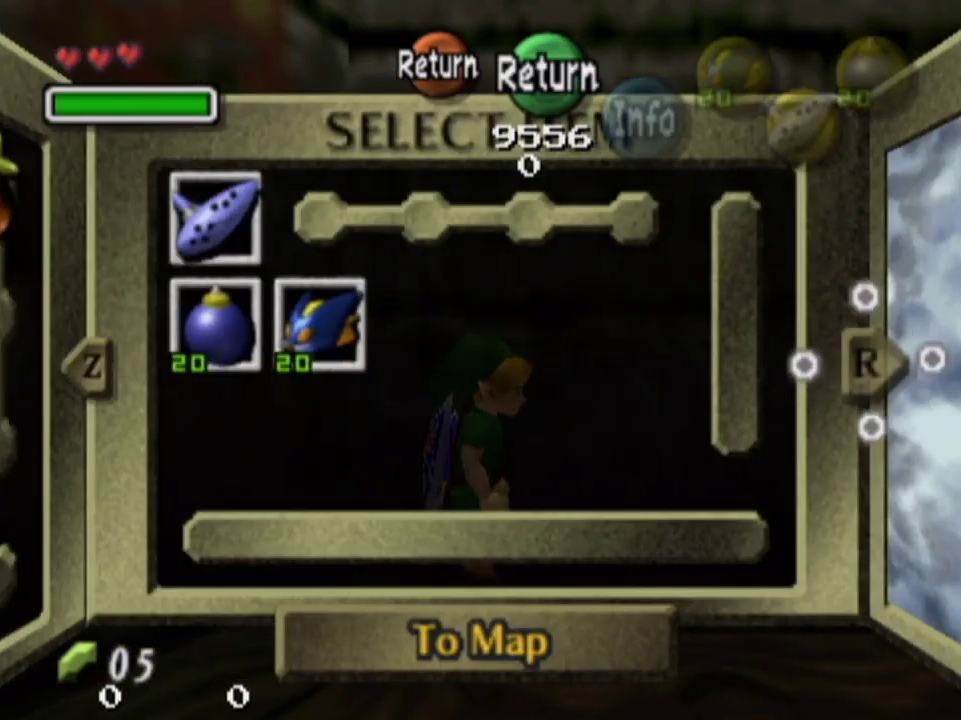
{"dt_ms": 700, "buttons": ["L1"], "left_stick": "center", "right_stick": "center", "events": [[633, "L1", "down"]]}
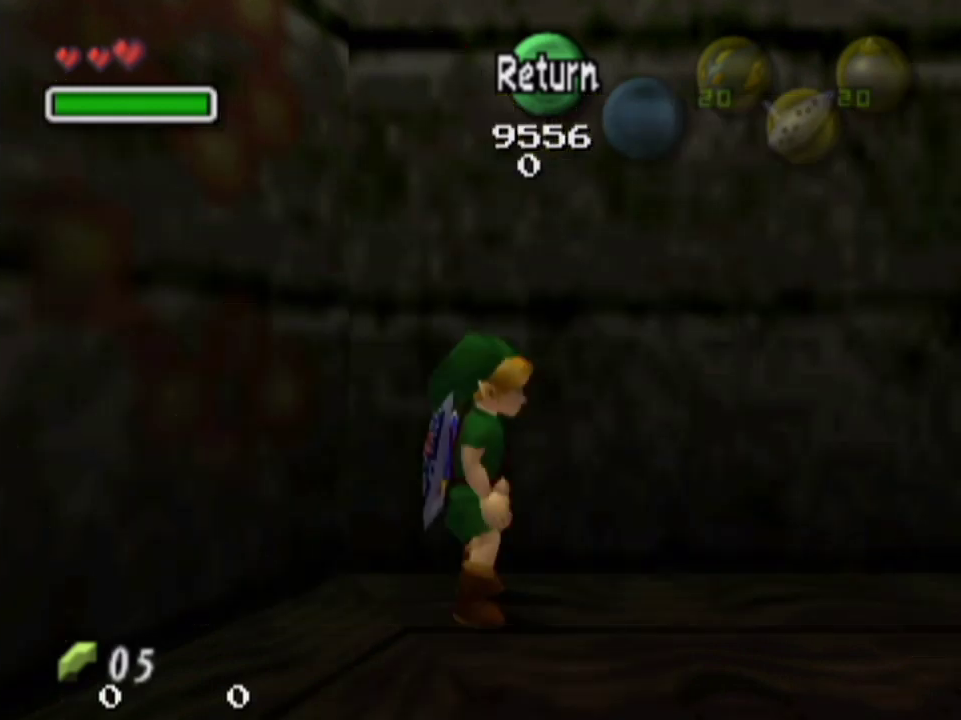
{"dt_ms": 300, "buttons": ["L1"], "left_stick": "center", "right_stick": "center", "events": []}
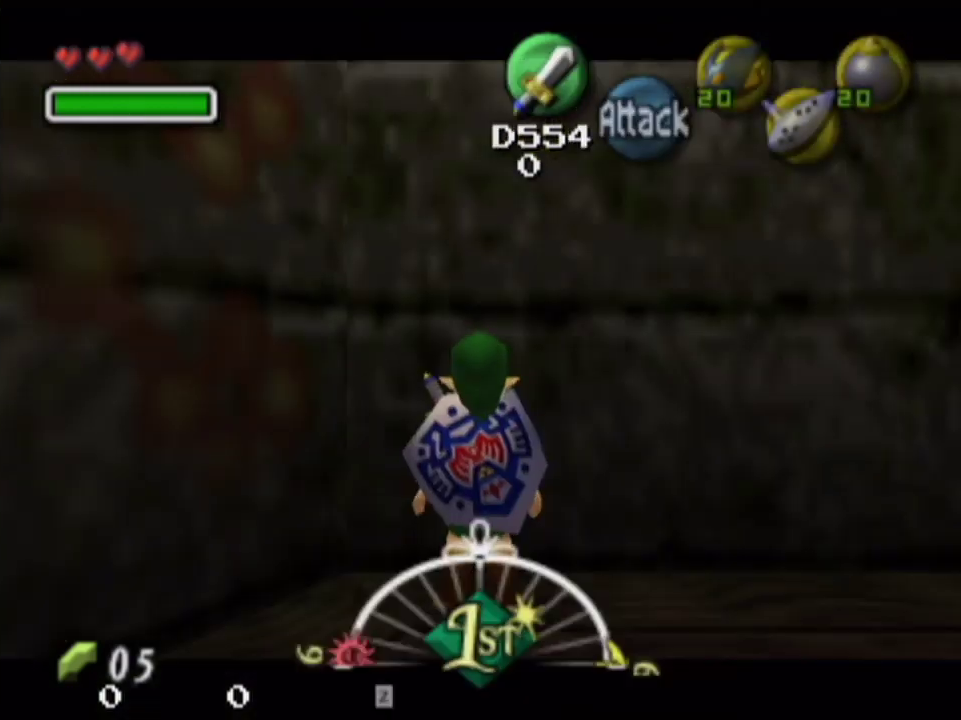
{"dt_ms": 500, "buttons": ["L1"], "left_stick": "center", "right_stick": "center", "events": []}
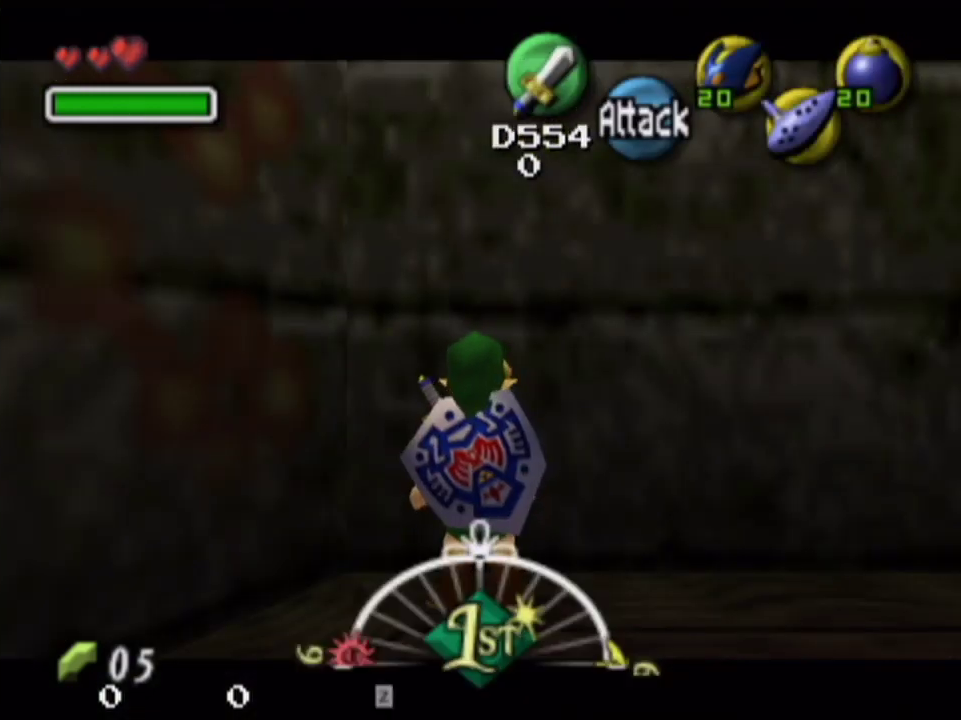
{"dt_ms": 700, "buttons": ["L1"], "left_stick": "up", "right_stick": "center", "events": [[200, "left_stick", "down"], [700, "left_stick", "up"]]}
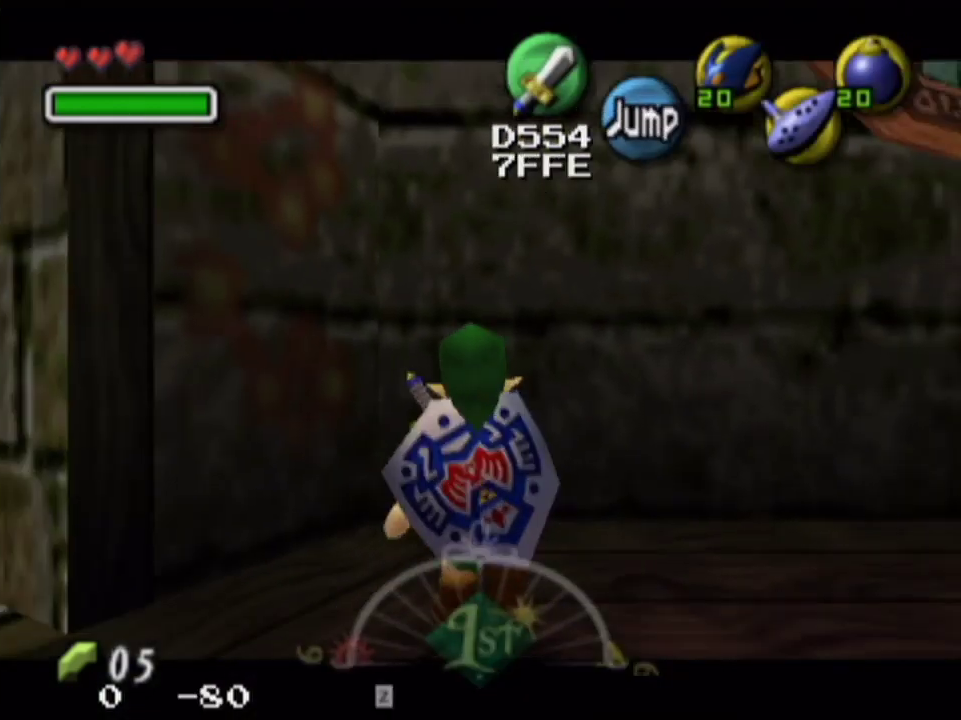
{"dt_ms": 300, "buttons": [], "left_stick": "center", "right_stick": "center", "events": [[233, "L1", "up"], [233, "left_stick", "center"]]}
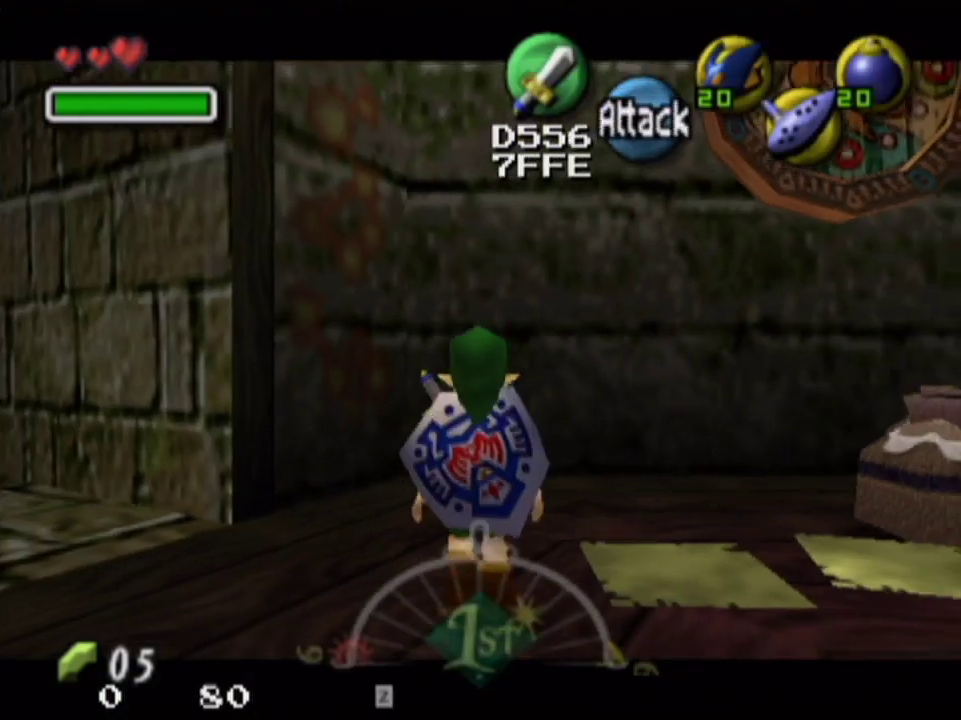
{"dt_ms": 500, "buttons": [], "left_stick": "up", "right_stick": "center", "events": [[33, "left_stick", "up"]]}
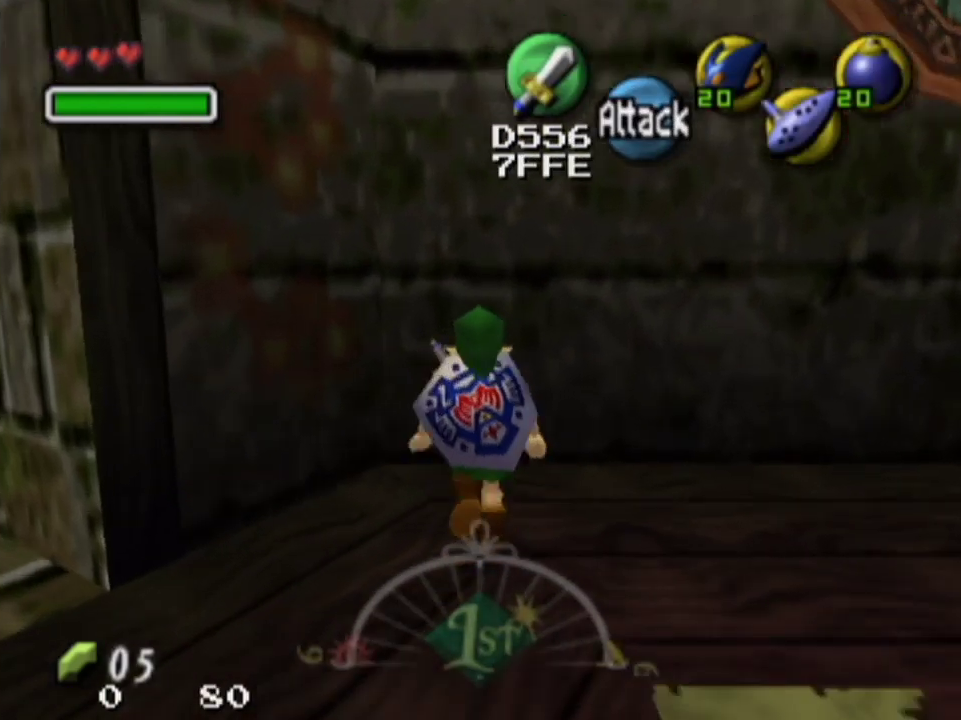
{"dt_ms": 300, "buttons": [], "left_stick": "up", "right_stick": "center", "events": []}
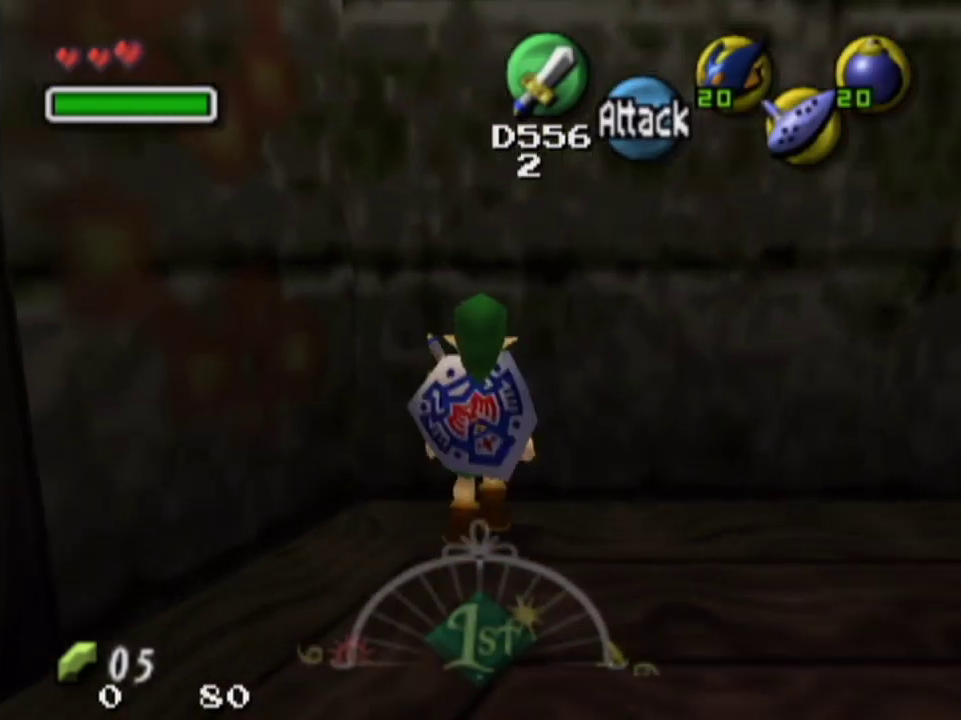
{"dt_ms": 200, "buttons": [], "left_stick": "up", "right_stick": "center", "events": []}
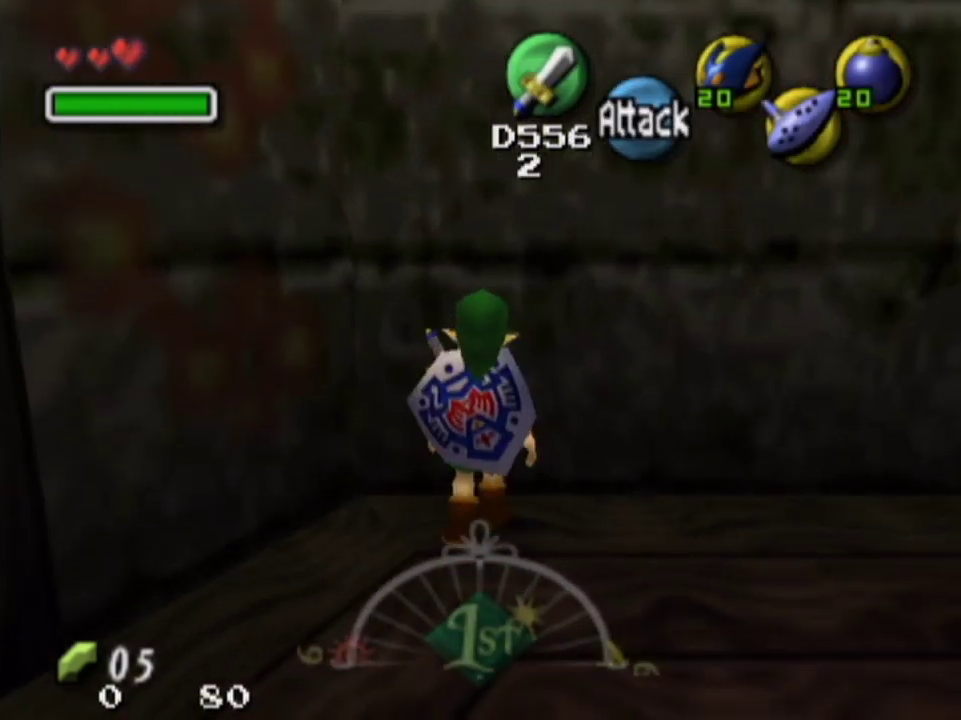
{"dt_ms": 300, "buttons": [], "left_stick": "center", "right_stick": "center", "events": [[267, "left_stick", "center"]]}
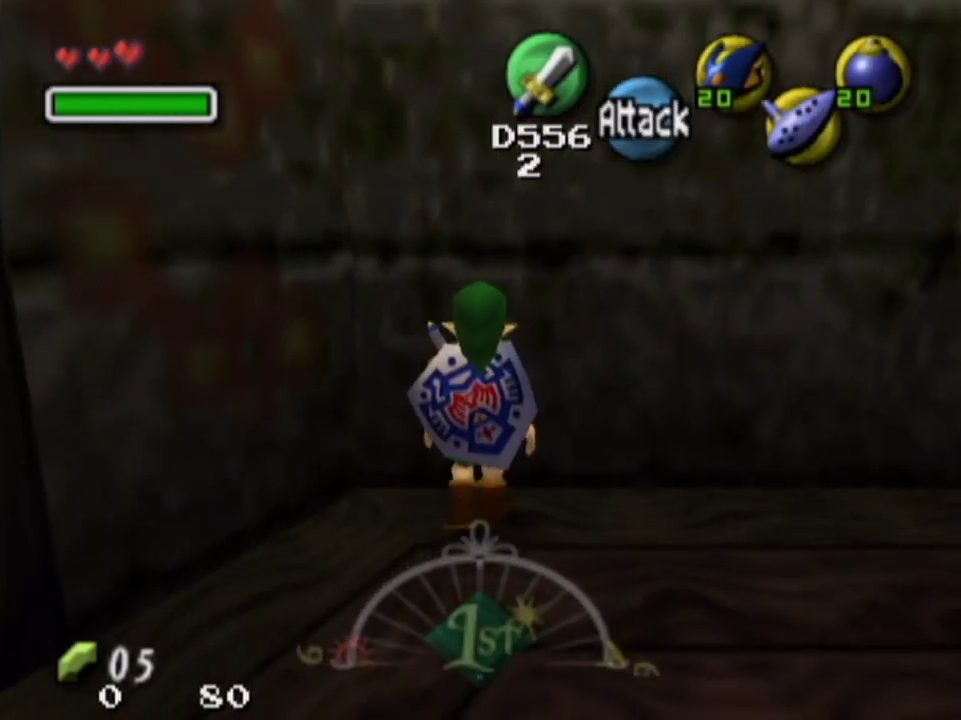
{"dt_ms": 700, "buttons": [], "left_stick": "center", "right_stick": "center", "events": []}
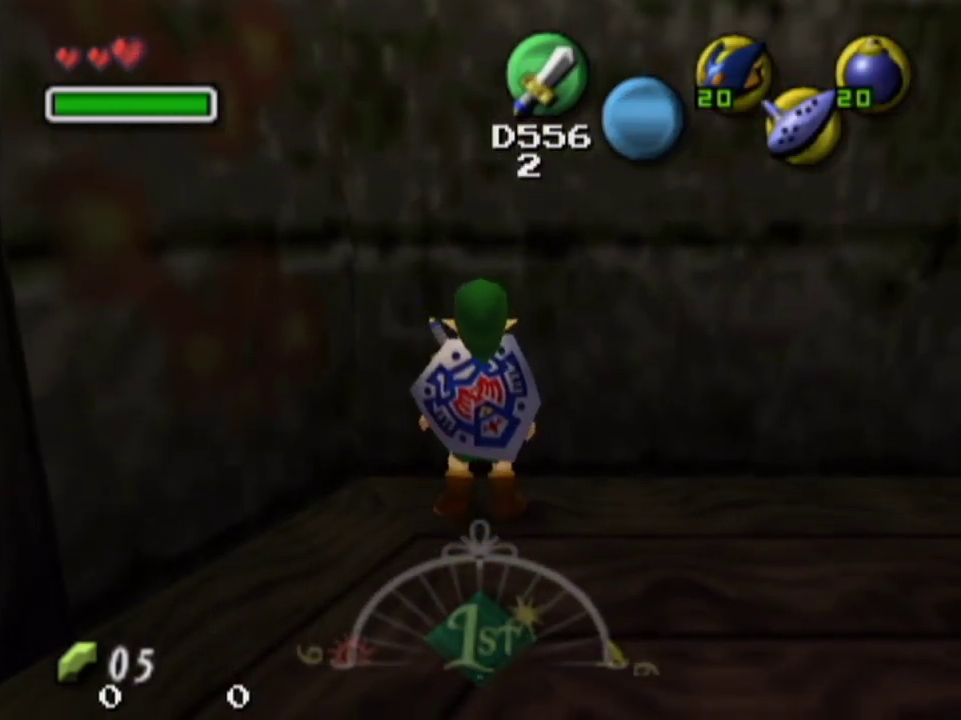
{"dt_ms": 500, "buttons": [], "left_stick": "center", "right_stick": "center", "events": []}
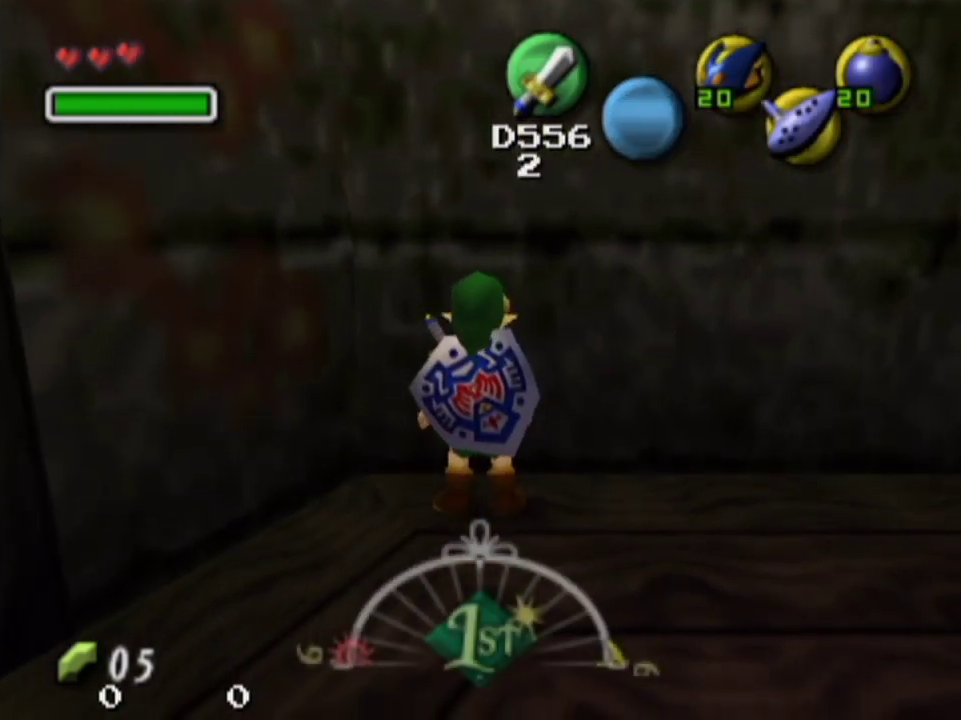
{"dt_ms": 500, "buttons": [], "left_stick": "center", "right_stick": "center", "events": []}
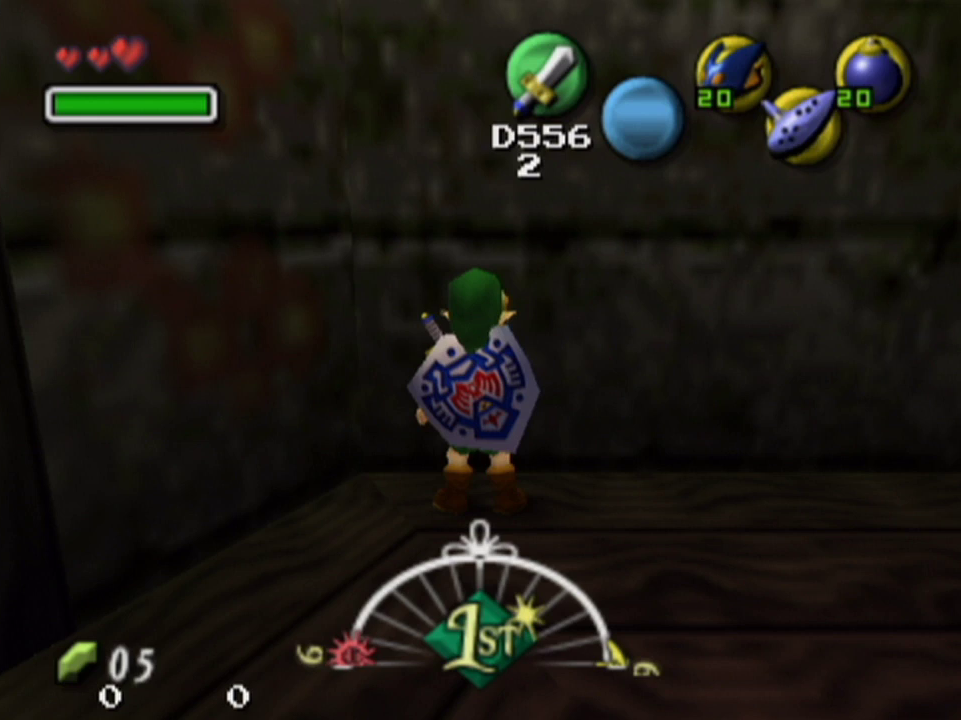
{"dt_ms": 700, "buttons": [], "left_stick": "up", "right_stick": "center", "events": [[533, "left_stick", "up"]]}
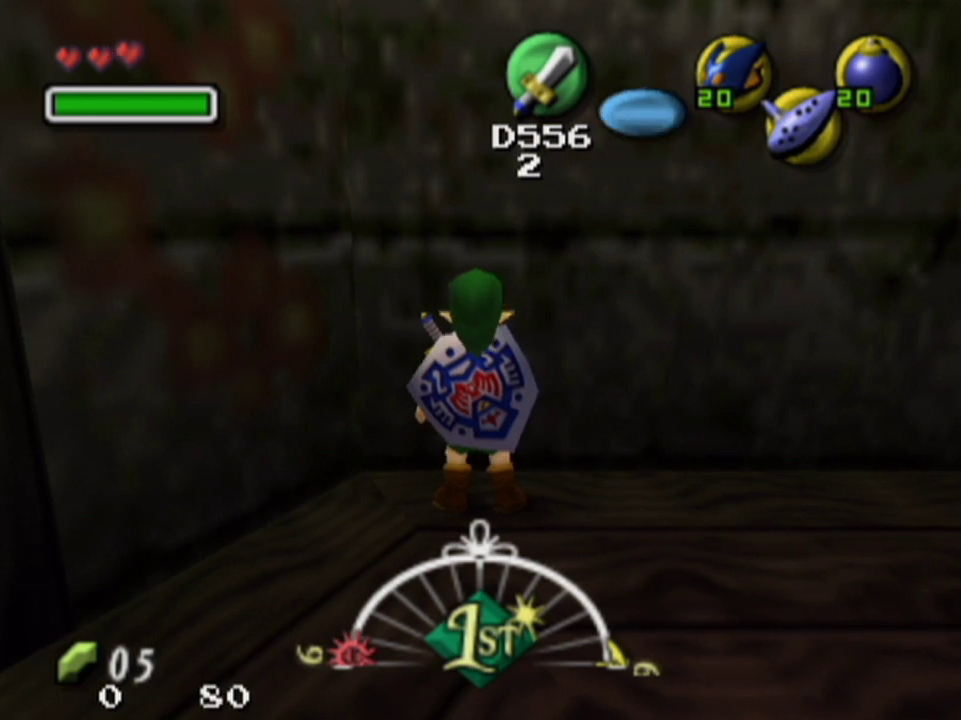
{"dt_ms": 200, "buttons": [], "left_stick": "up", "right_stick": "center", "events": []}
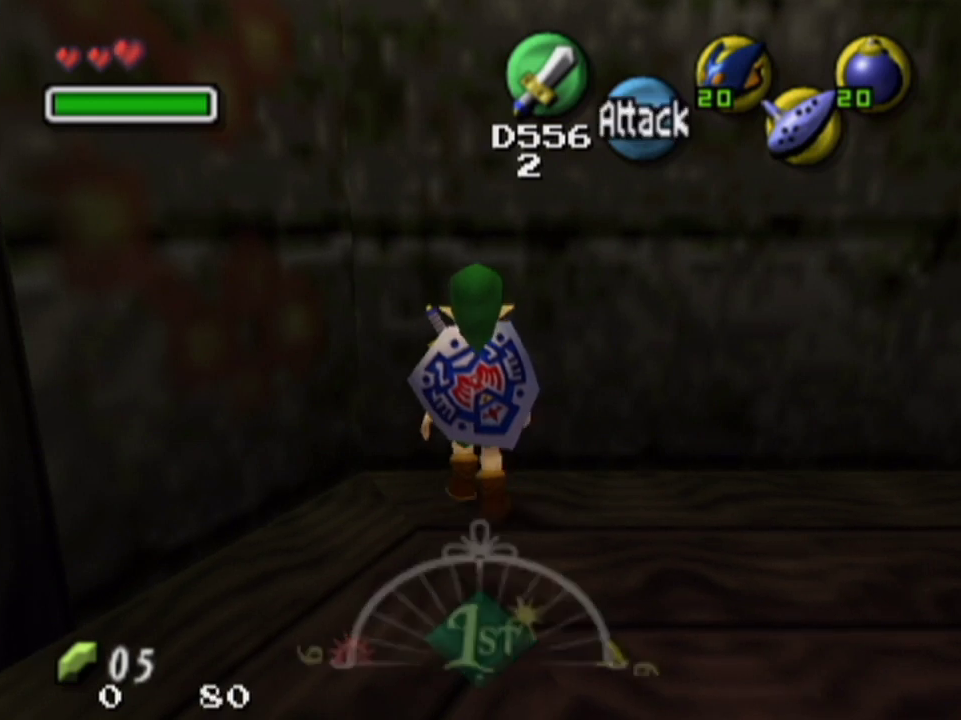
{"dt_ms": 300, "buttons": [], "left_stick": "up", "right_stick": "center", "events": []}
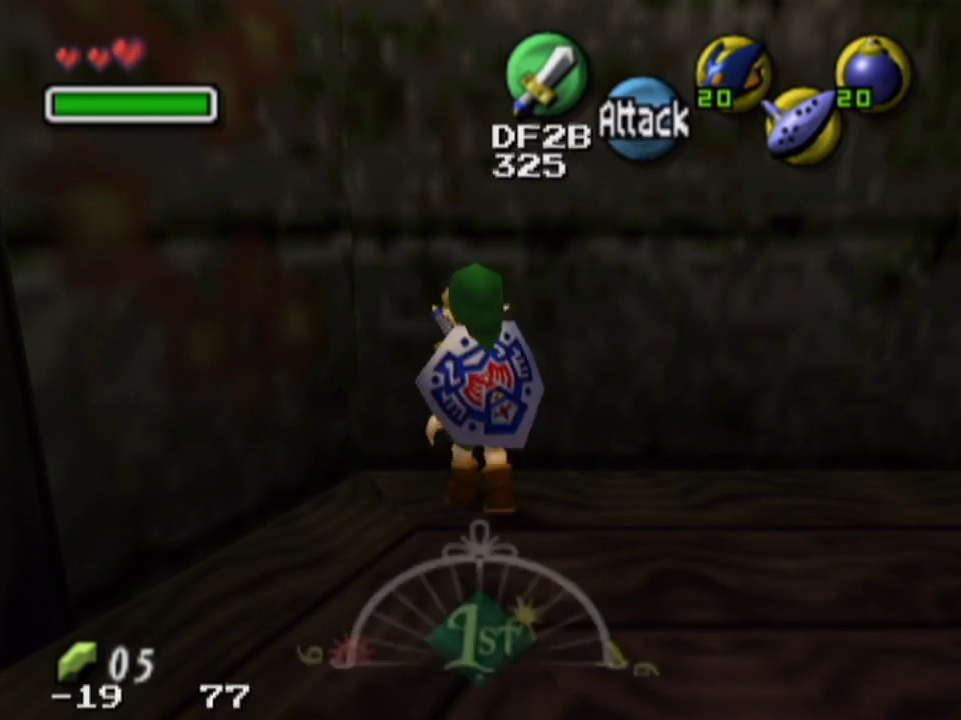
{"dt_ms": 200, "buttons": [], "left_stick": "up", "right_stick": "center", "events": []}
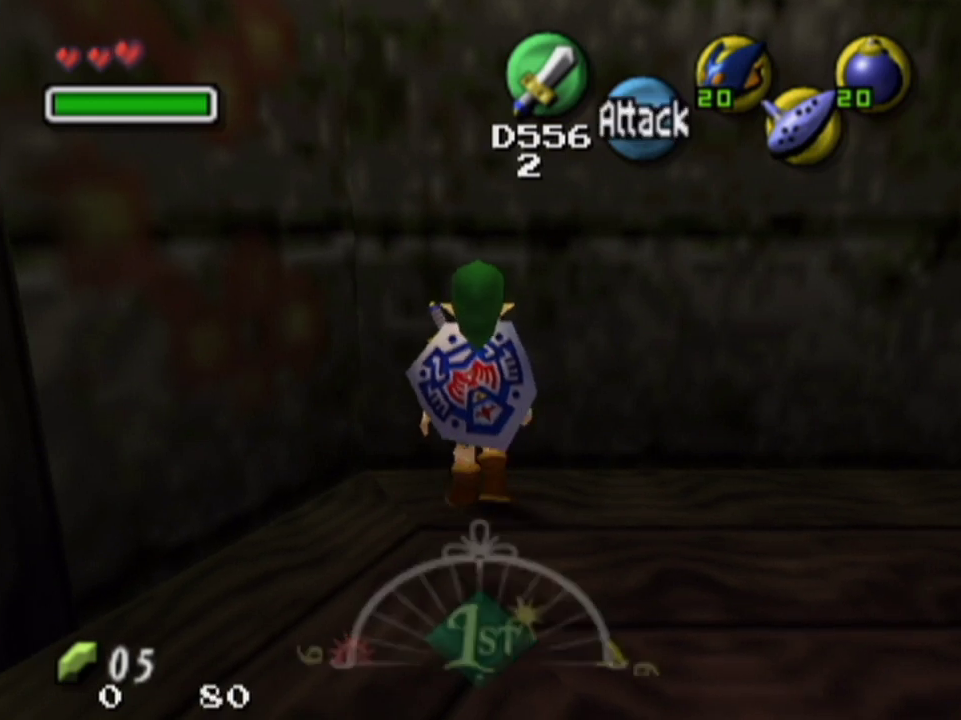
{"dt_ms": 500, "buttons": [], "left_stick": "center", "right_stick": "center", "events": [[500, "left_stick", "center"]]}